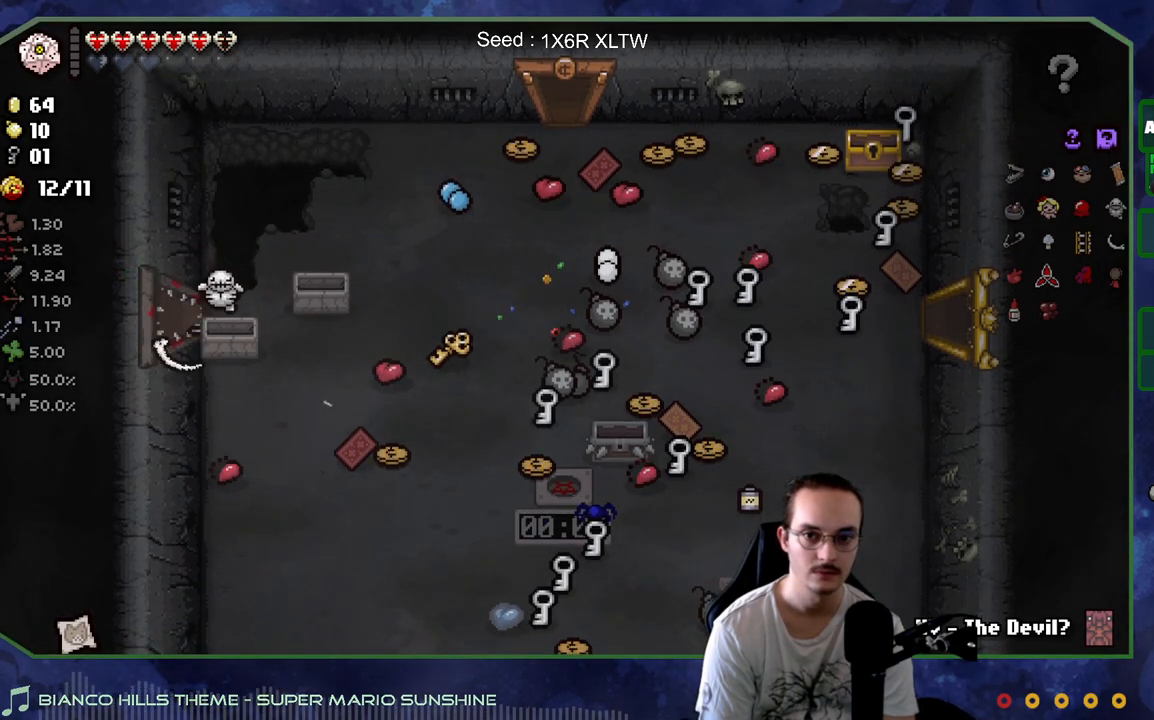
Gameplay with a controller (Xbox layout); each line is a JSON object with the inputs held at the frame after it. "events" lists button and stick changes between this image and that frame as [ms after this image, input, new state], when the widget could be followed in between. Not read: L3 R3.
{"buttons": [], "left_stick": "up-right", "right_stick": "center", "events": [[450, "left_stick", "up-right"]]}
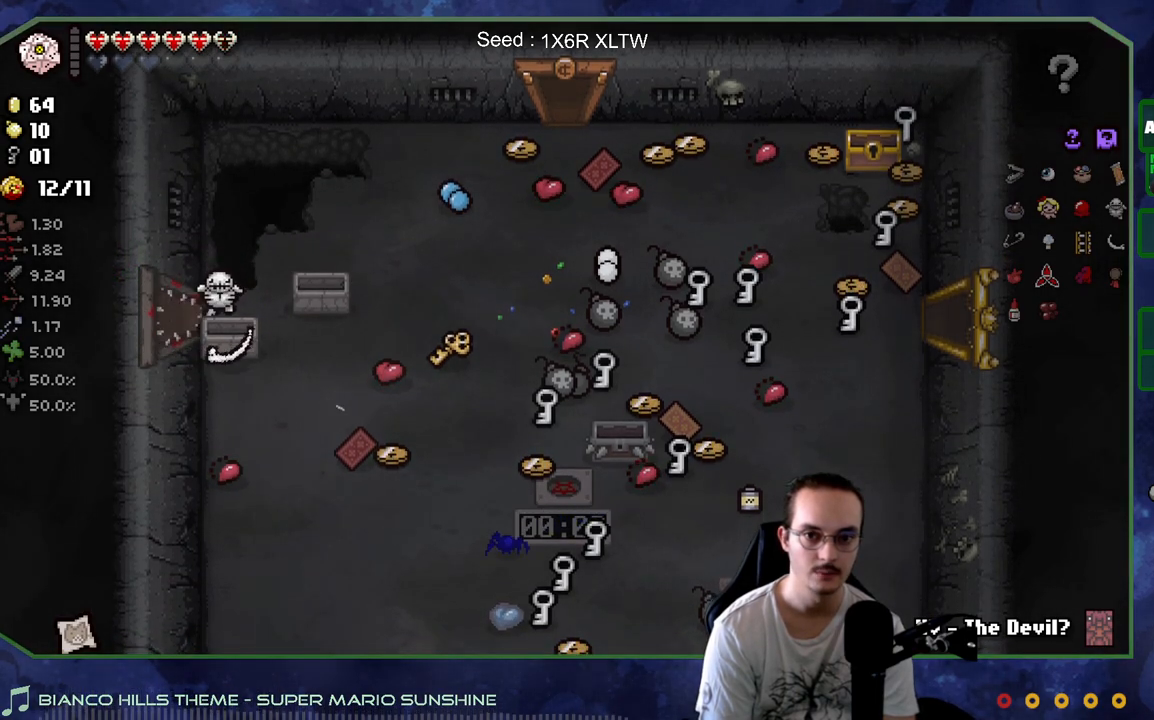
{"buttons": [], "left_stick": "center", "right_stick": "center", "events": [[233, "left_stick", "left"], [383, "left_stick", "center"]]}
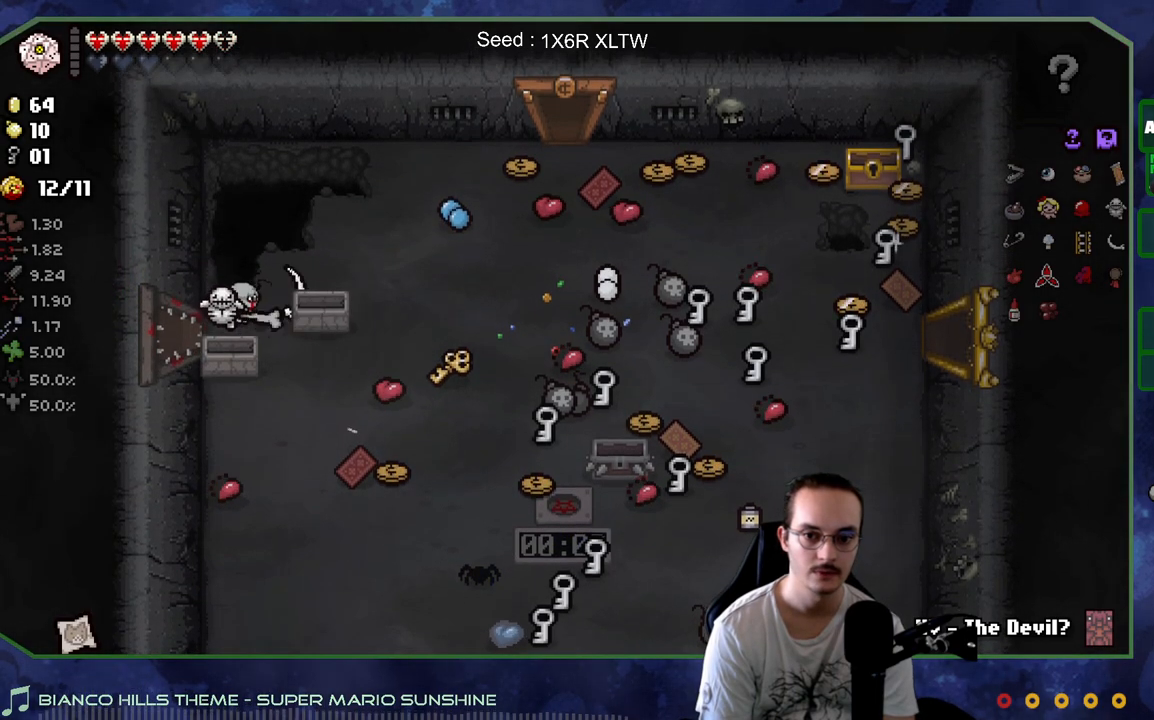
{"buttons": [], "left_stick": "left", "right_stick": "center", "events": [[417, "left_stick", "left"]]}
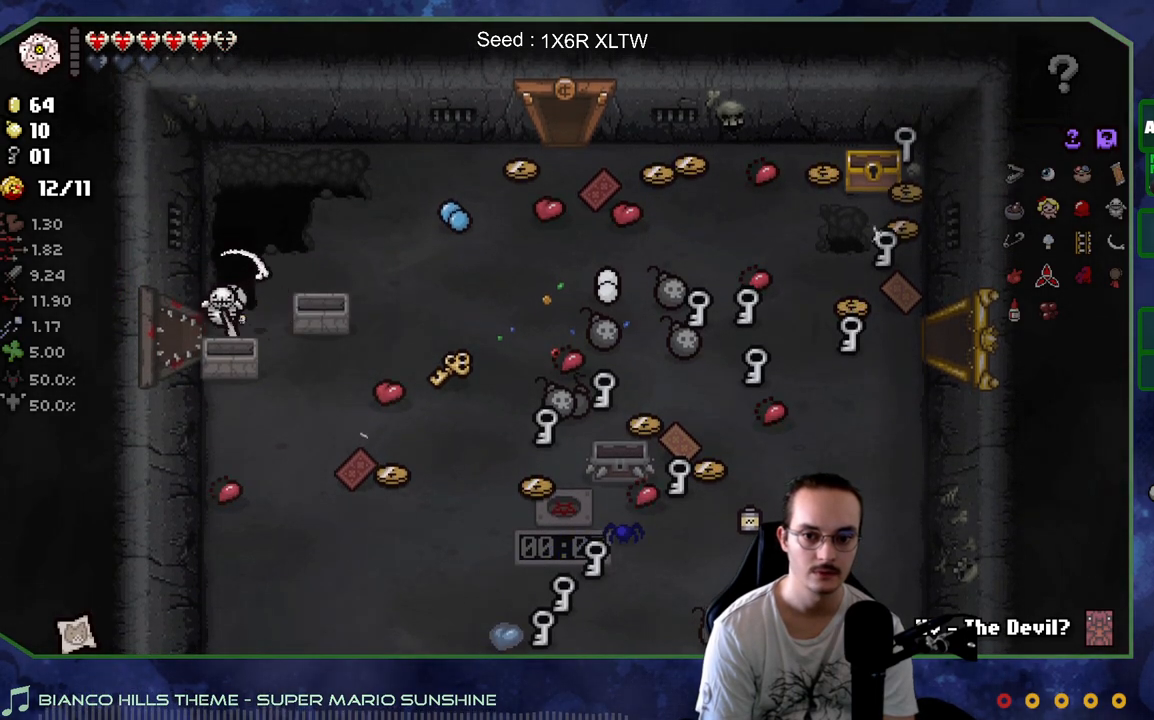
{"buttons": [], "left_stick": "right", "right_stick": "center", "events": [[33, "left_stick", "down-left"], [183, "left_stick", "down-right"], [233, "left_stick", "right"]]}
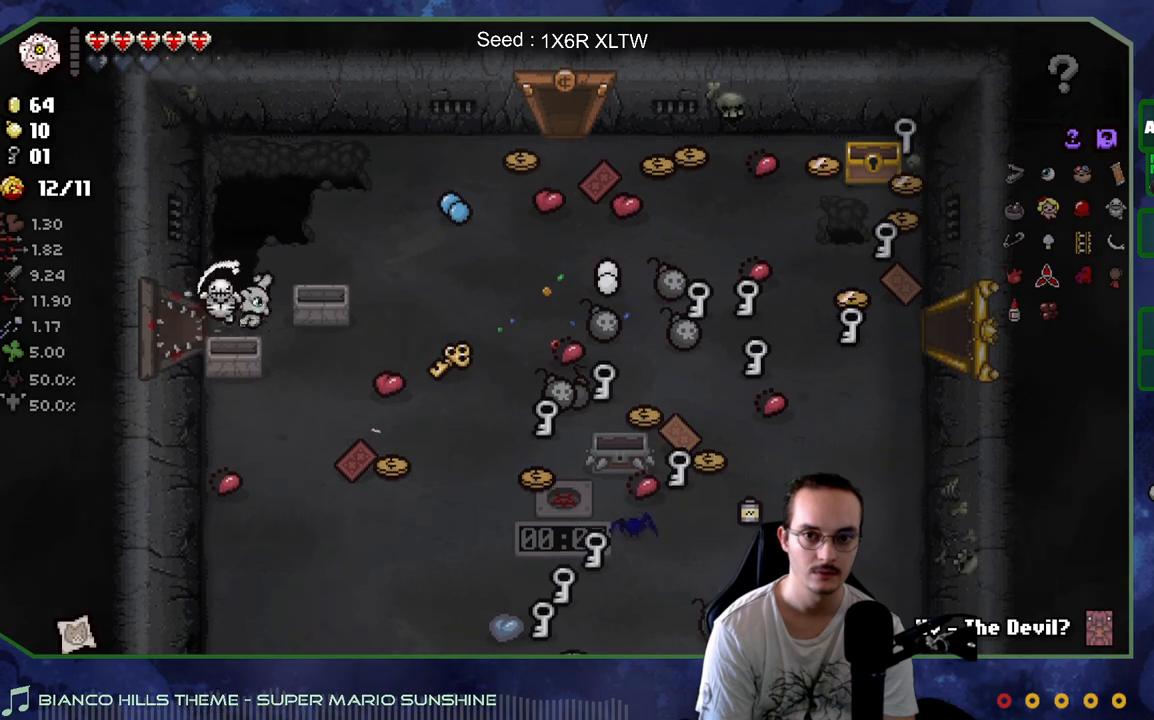
{"buttons": [], "left_stick": "left", "right_stick": "center", "events": [[50, "left_stick", "center"], [183, "left_stick", "down-left"], [367, "left_stick", "center"], [433, "left_stick", "left"]]}
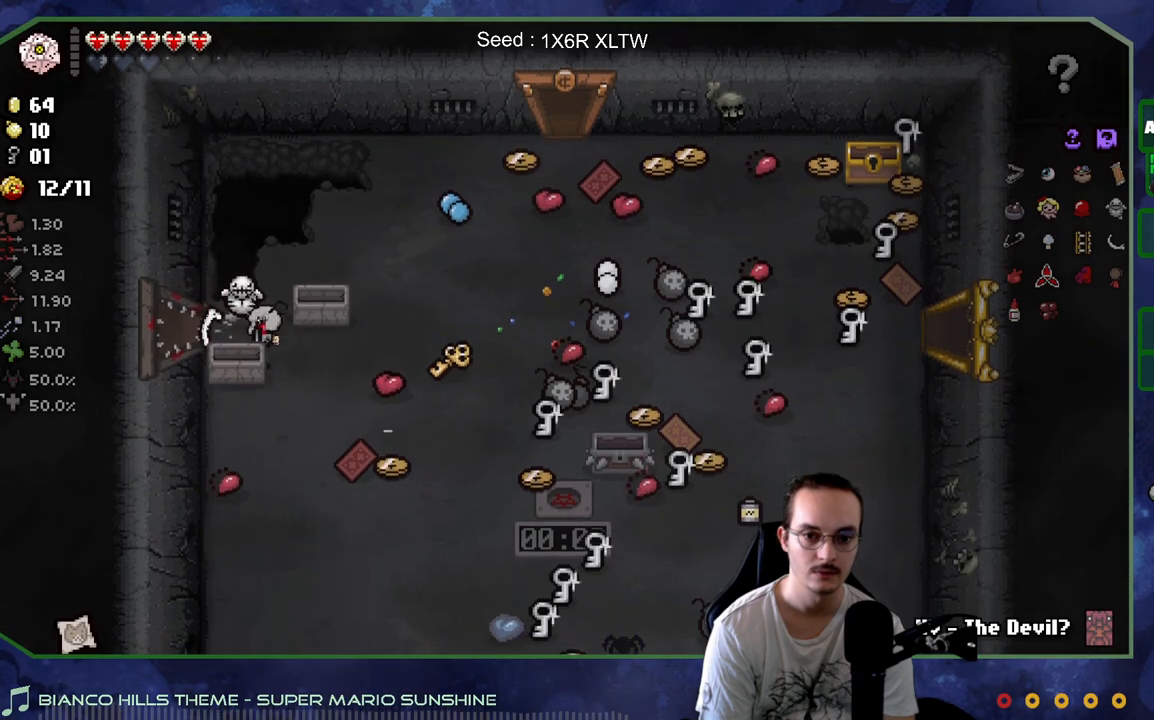
{"buttons": [], "left_stick": "center", "right_stick": "center", "events": [[200, "left_stick", "center"]]}
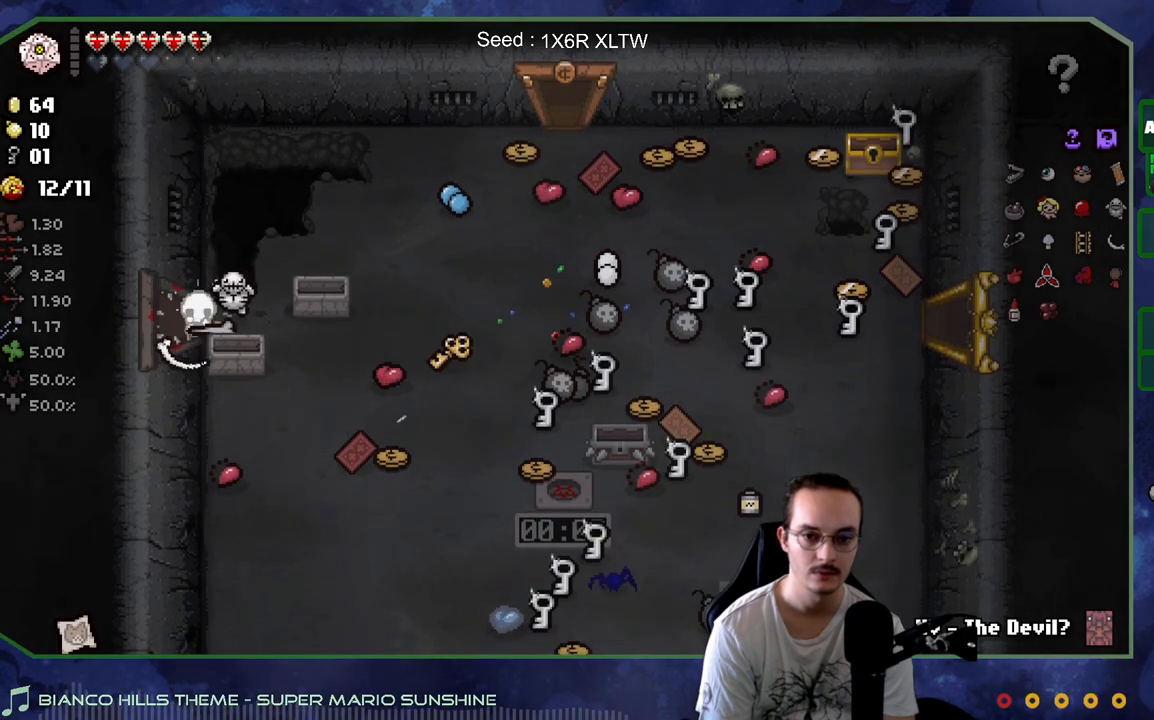
{"buttons": [], "left_stick": "center", "right_stick": "center", "events": []}
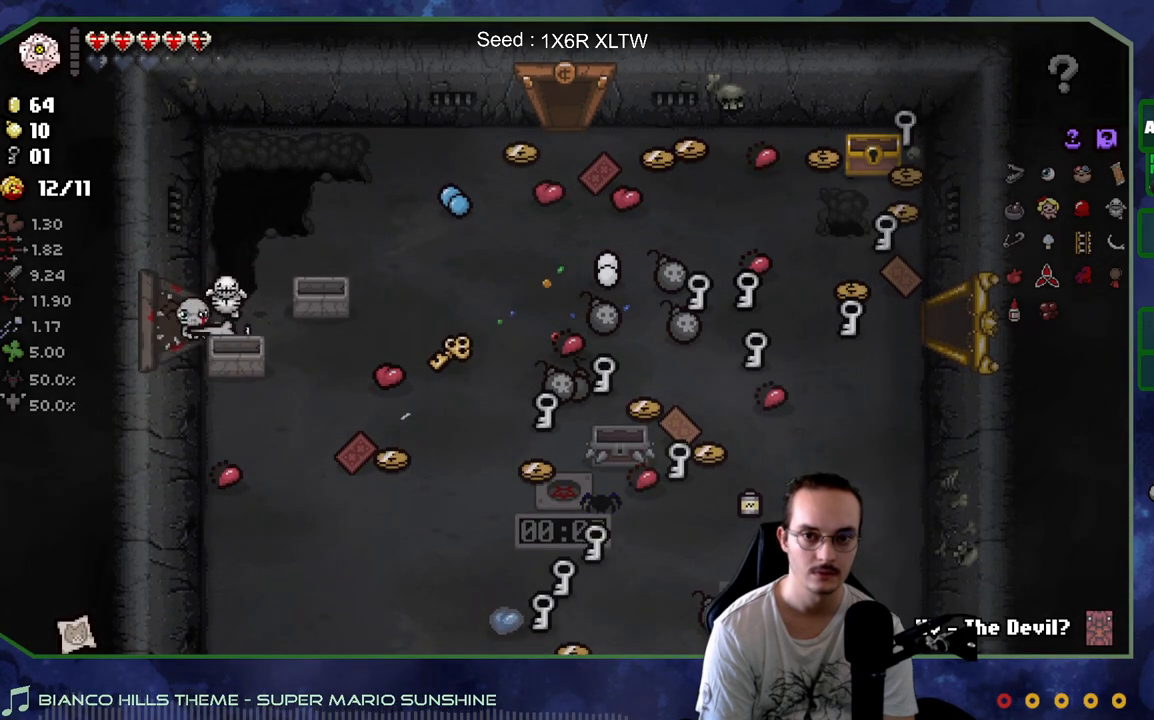
{"buttons": [], "left_stick": "center", "right_stick": "center", "events": []}
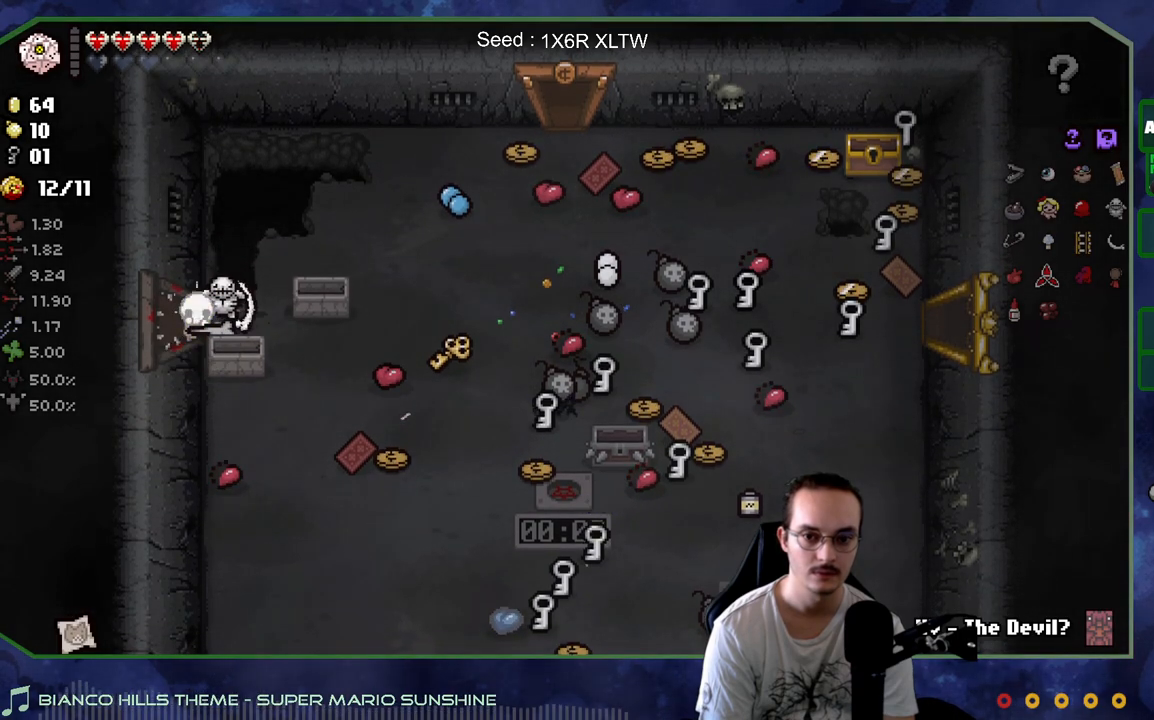
{"buttons": [], "left_stick": "down-right", "right_stick": "center", "events": [[133, "left_stick", "right"], [350, "left_stick", "down-right"]]}
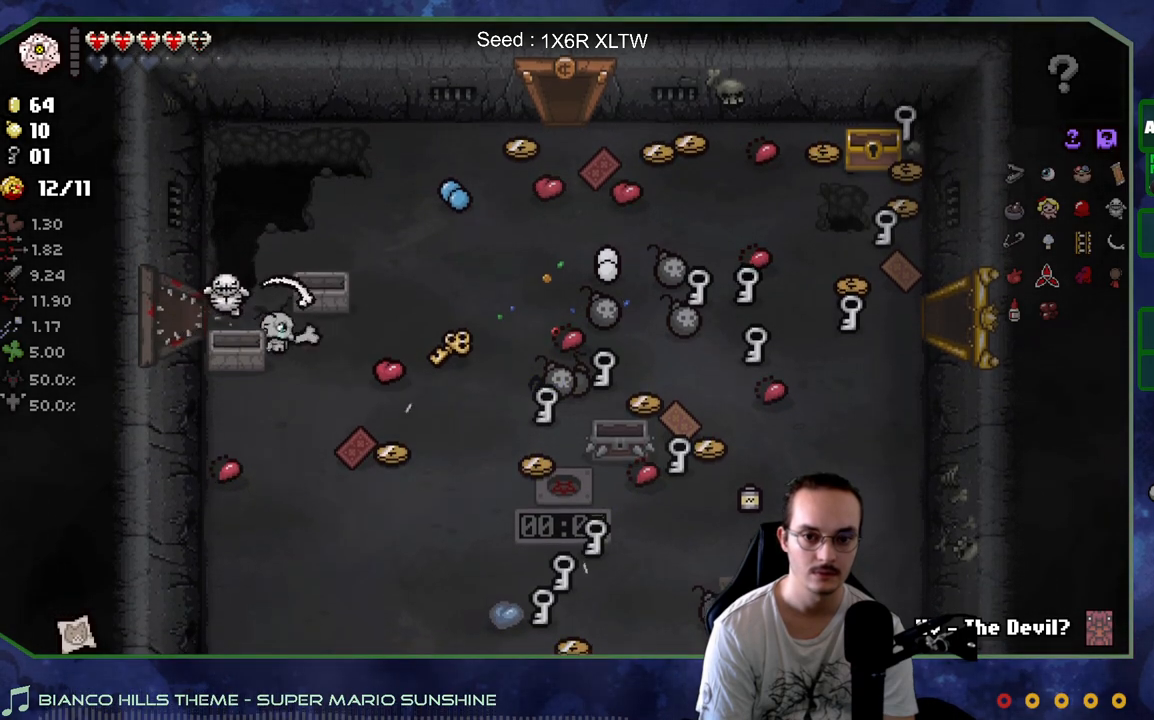
{"buttons": [], "left_stick": "left", "right_stick": "center", "events": [[250, "left_stick", "up"], [317, "left_stick", "up-left"], [467, "left_stick", "left"]]}
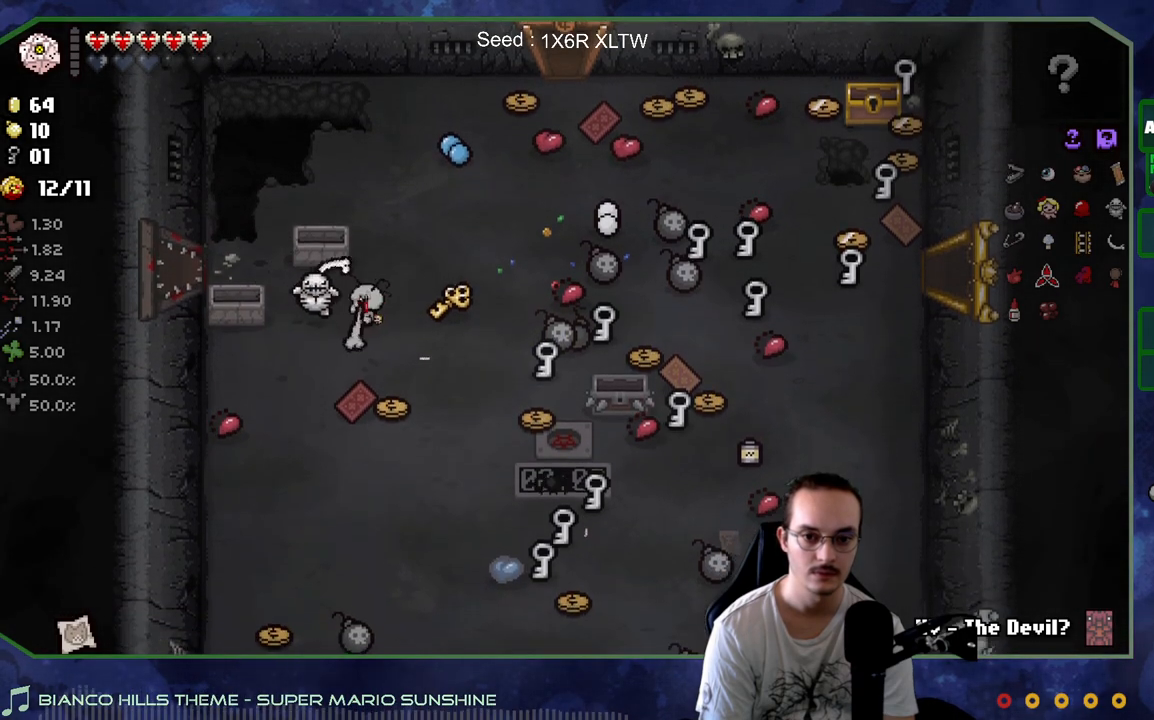
{"buttons": [], "left_stick": "center", "right_stick": "center", "events": [[400, "left_stick", "center"]]}
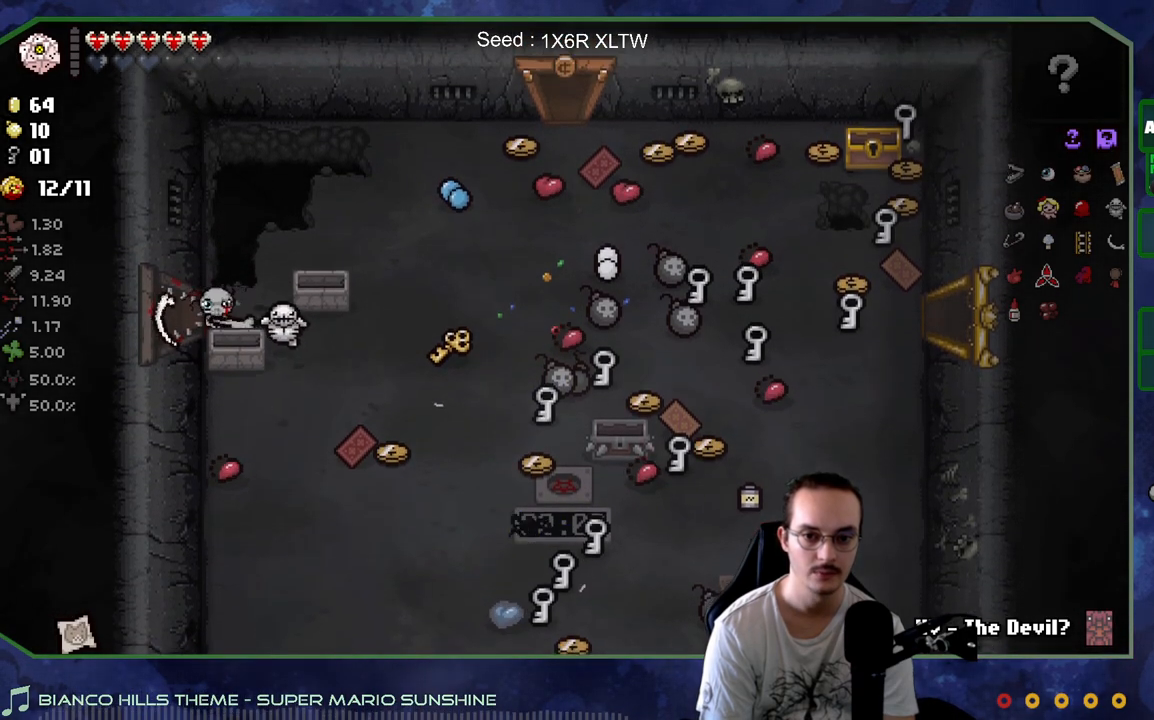
{"buttons": [], "left_stick": "center", "right_stick": "center", "events": [[217, "left_stick", "down-left"], [333, "left_stick", "down"], [450, "left_stick", "center"]]}
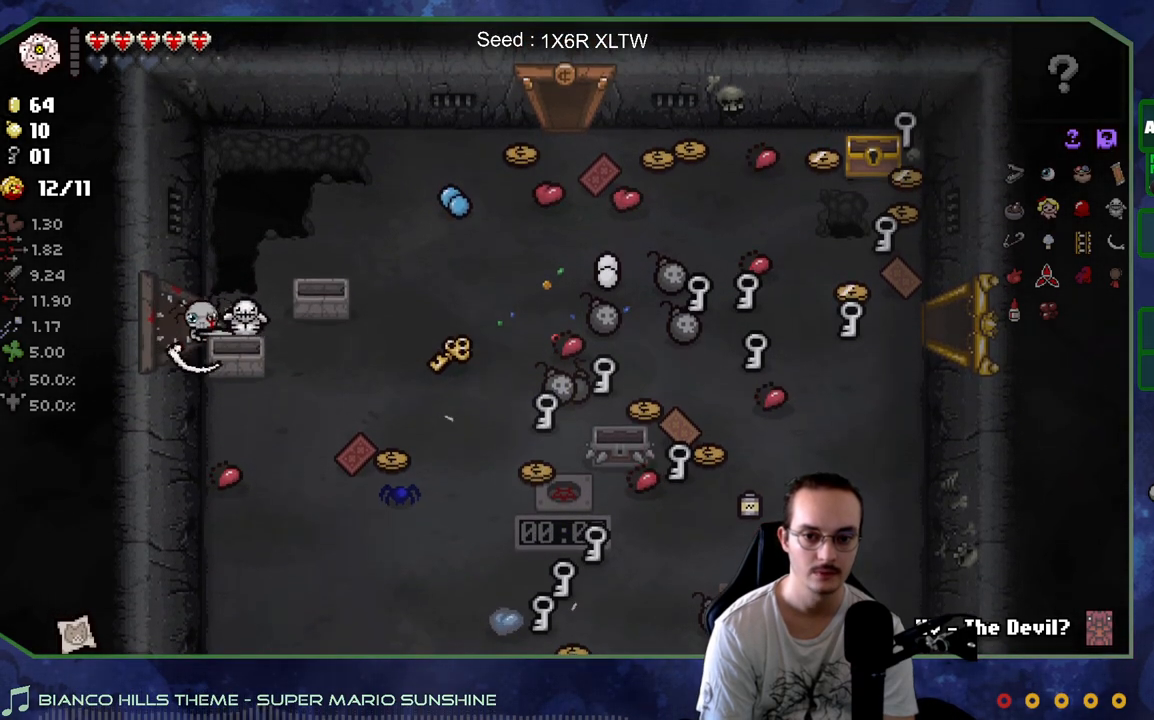
{"buttons": [], "left_stick": "center", "right_stick": "center", "events": [[233, "left_stick", "left"], [400, "left_stick", "center"]]}
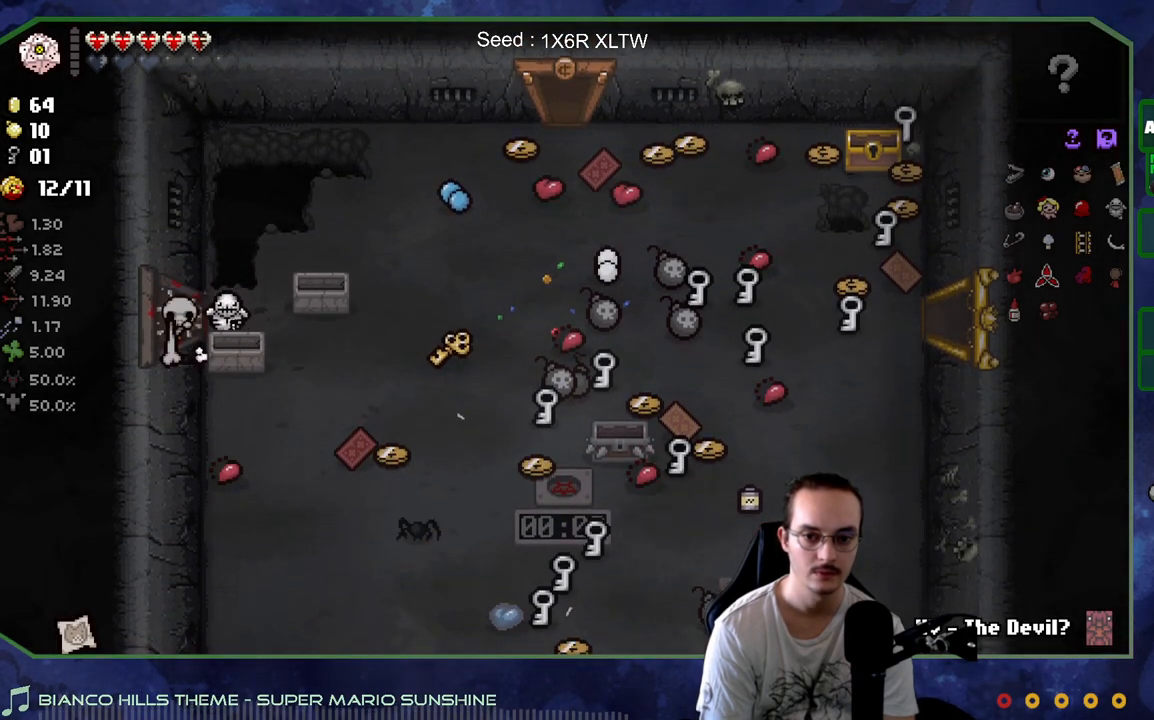
{"buttons": [], "left_stick": "right", "right_stick": "center", "events": [[50, "left_stick", "right"], [217, "left_stick", "center"], [450, "left_stick", "right"]]}
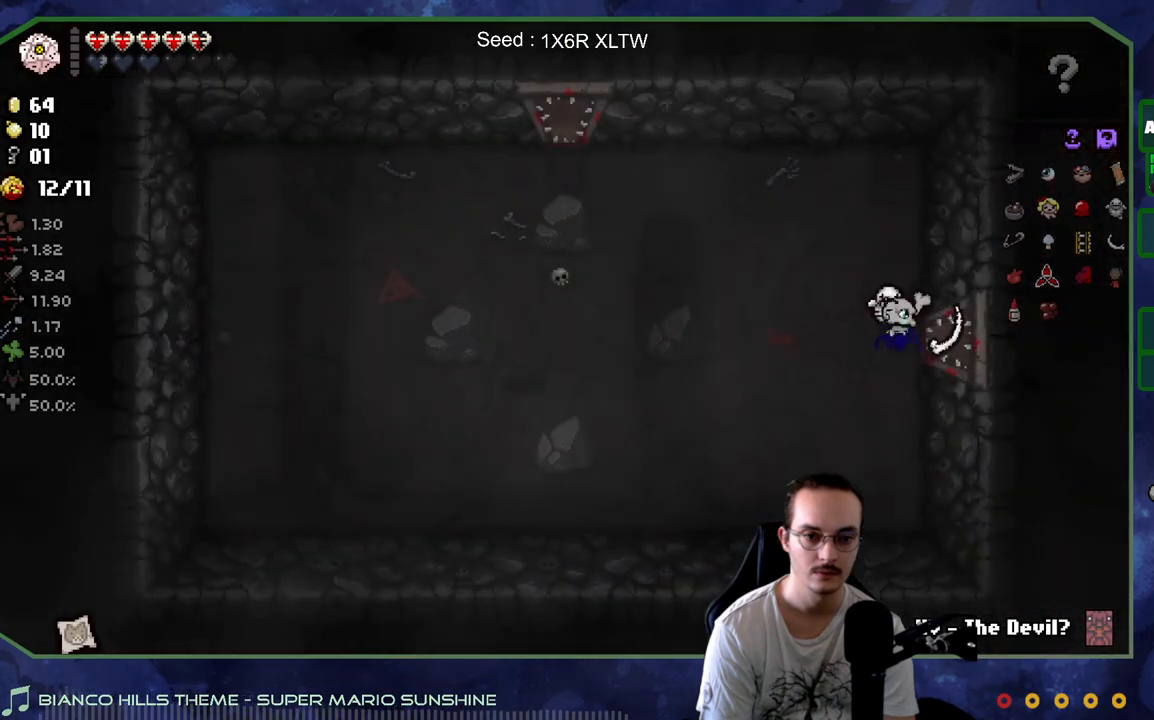
{"buttons": [], "left_stick": "center", "right_stick": "center", "events": [[183, "left_stick", "center"]]}
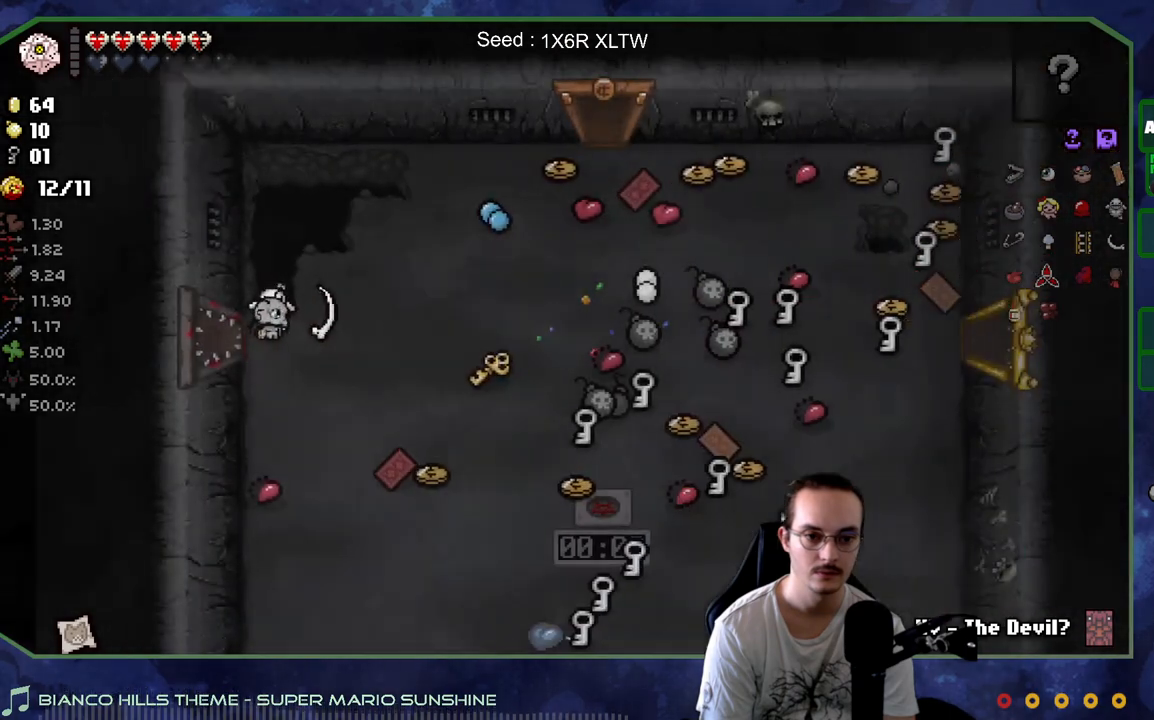
{"buttons": [], "left_stick": "left", "right_stick": "center", "events": [[250, "left_stick", "left"], [333, "left_stick", "center"], [450, "left_stick", "left"]]}
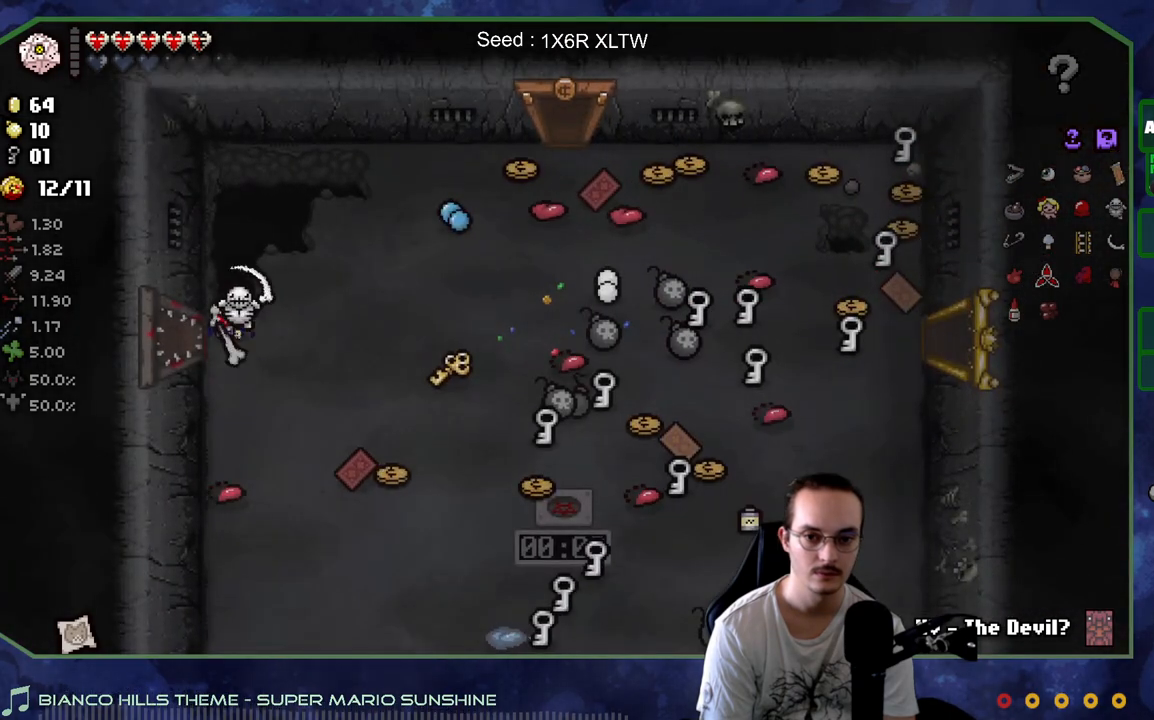
{"buttons": [], "left_stick": "center", "right_stick": "center", "events": [[133, "left_stick", "center"]]}
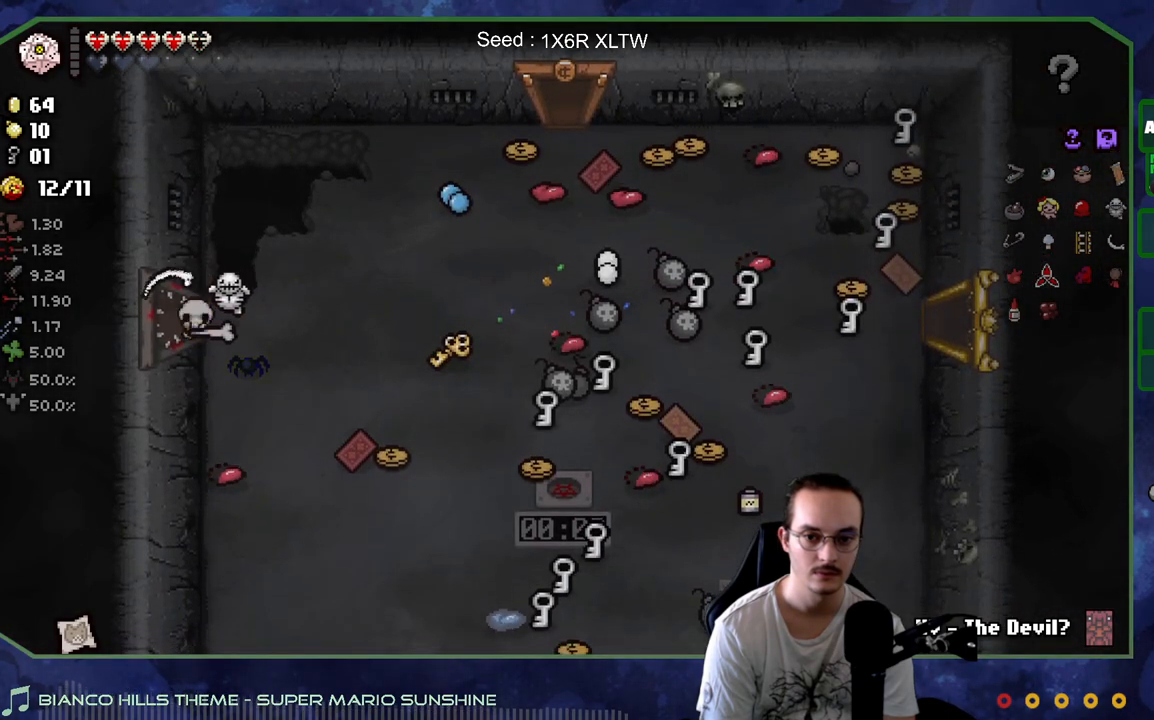
{"buttons": [], "left_stick": "right", "right_stick": "center", "events": [[500, "left_stick", "right"]]}
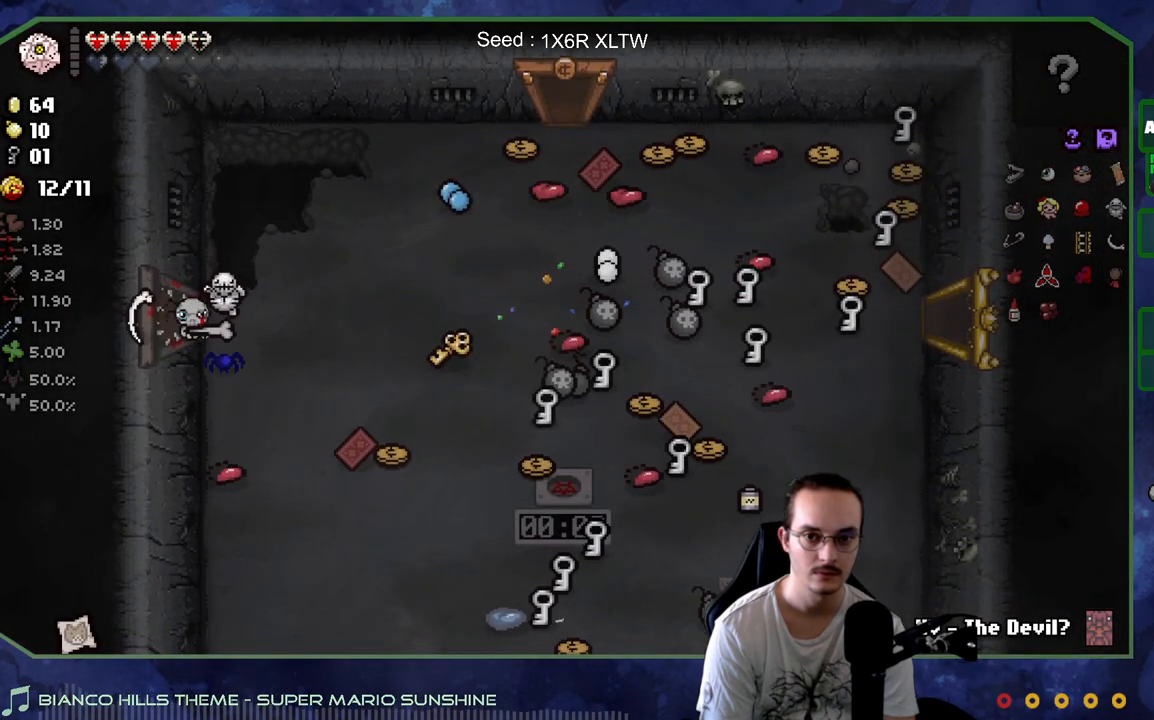
{"buttons": [], "left_stick": "down", "right_stick": "center", "events": [[183, "left_stick", "down"]]}
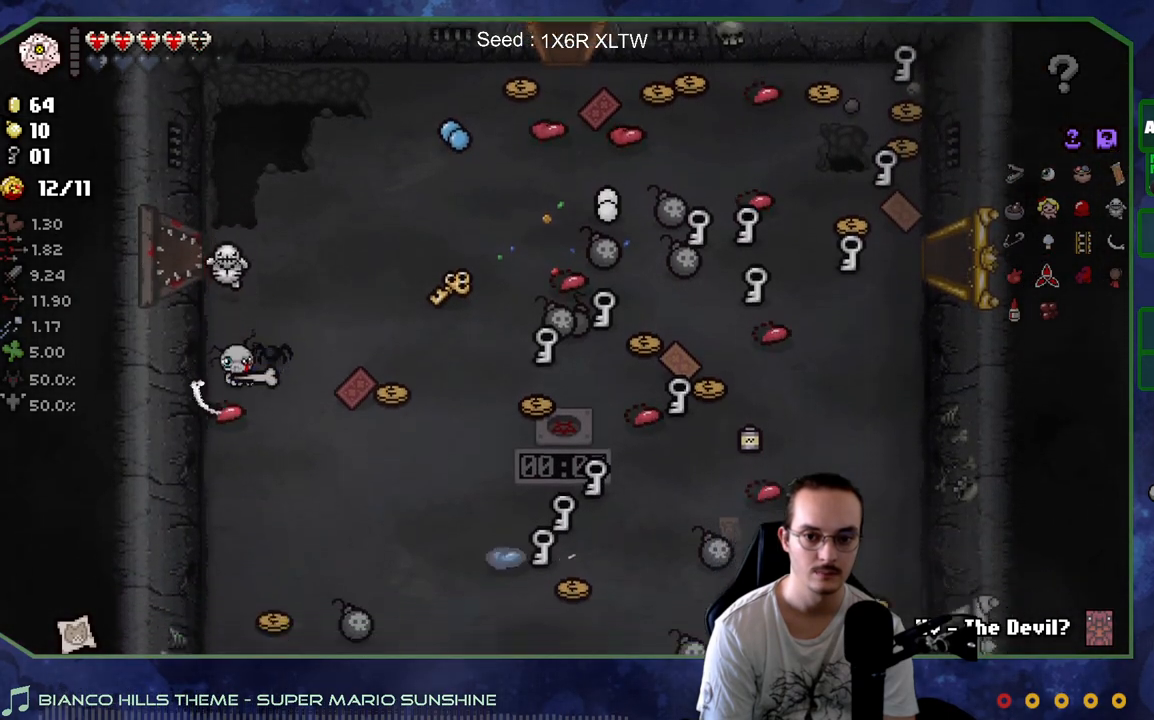
{"buttons": [], "left_stick": "up", "right_stick": "center", "events": [[83, "left_stick", "up"]]}
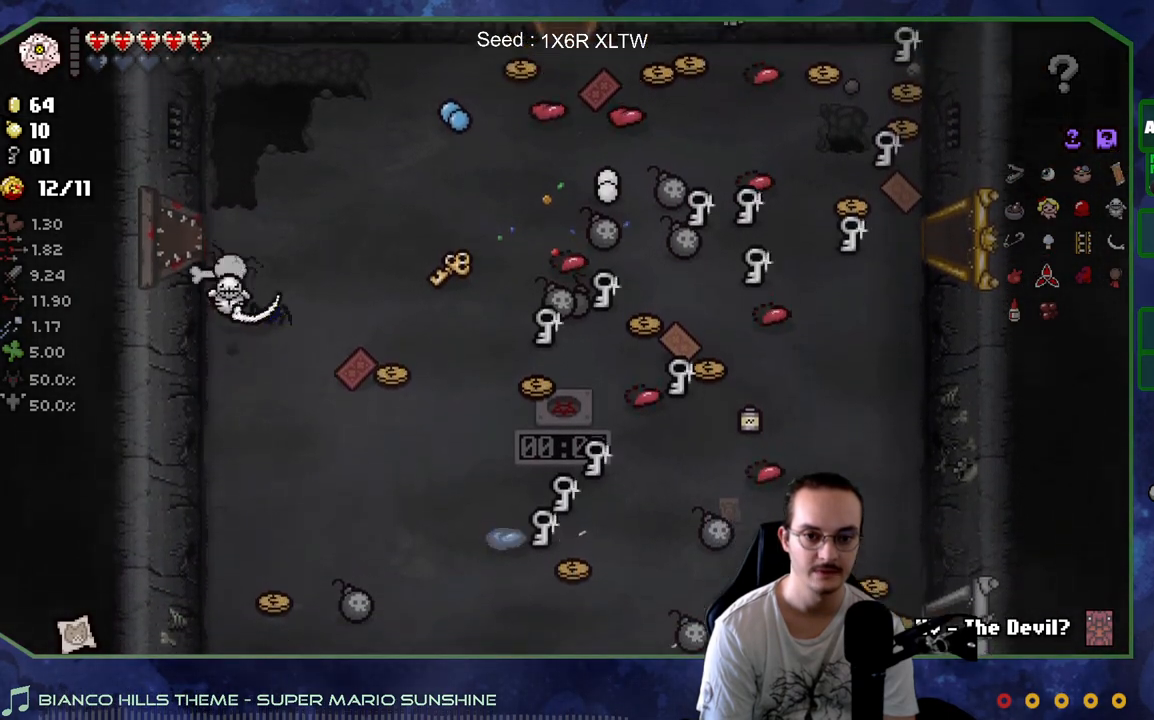
{"buttons": [], "left_stick": "down", "right_stick": "center", "events": [[100, "left_stick", "left"], [167, "left_stick", "down"], [250, "left_stick", "center"], [483, "left_stick", "down"]]}
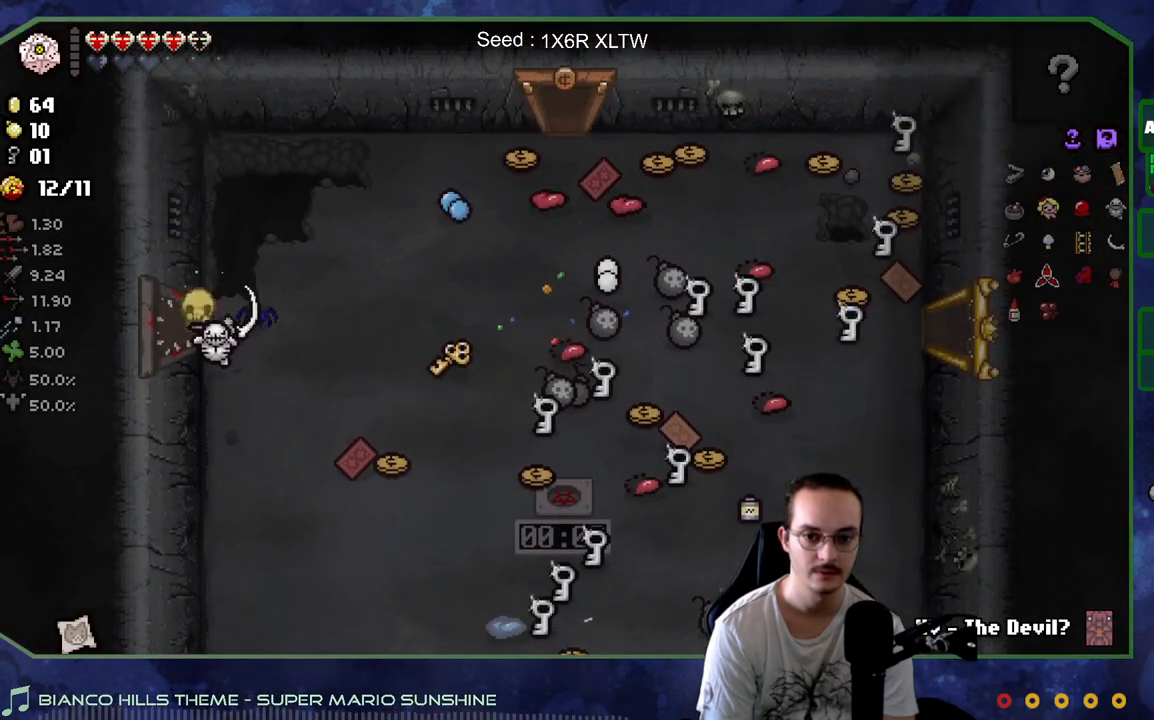
{"buttons": [], "left_stick": "right", "right_stick": "center", "events": [[117, "left_stick", "center"], [217, "left_stick", "right"]]}
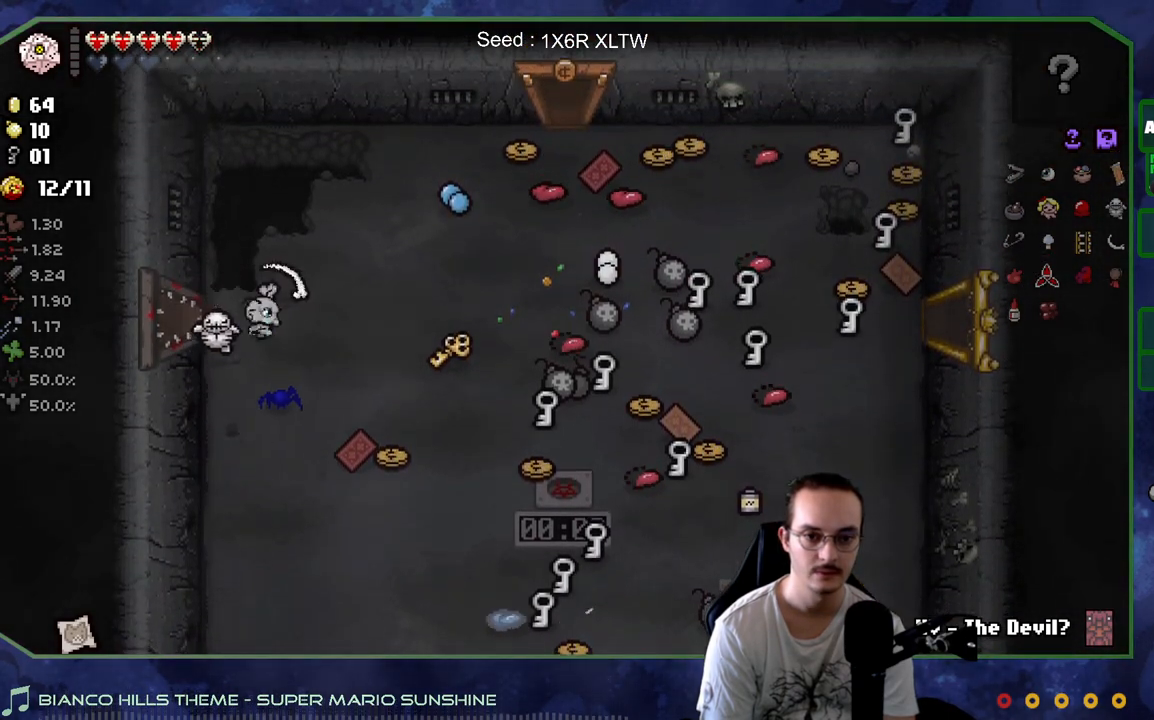
{"buttons": [], "left_stick": "up-right", "right_stick": "center", "events": [[167, "left_stick", "up-right"]]}
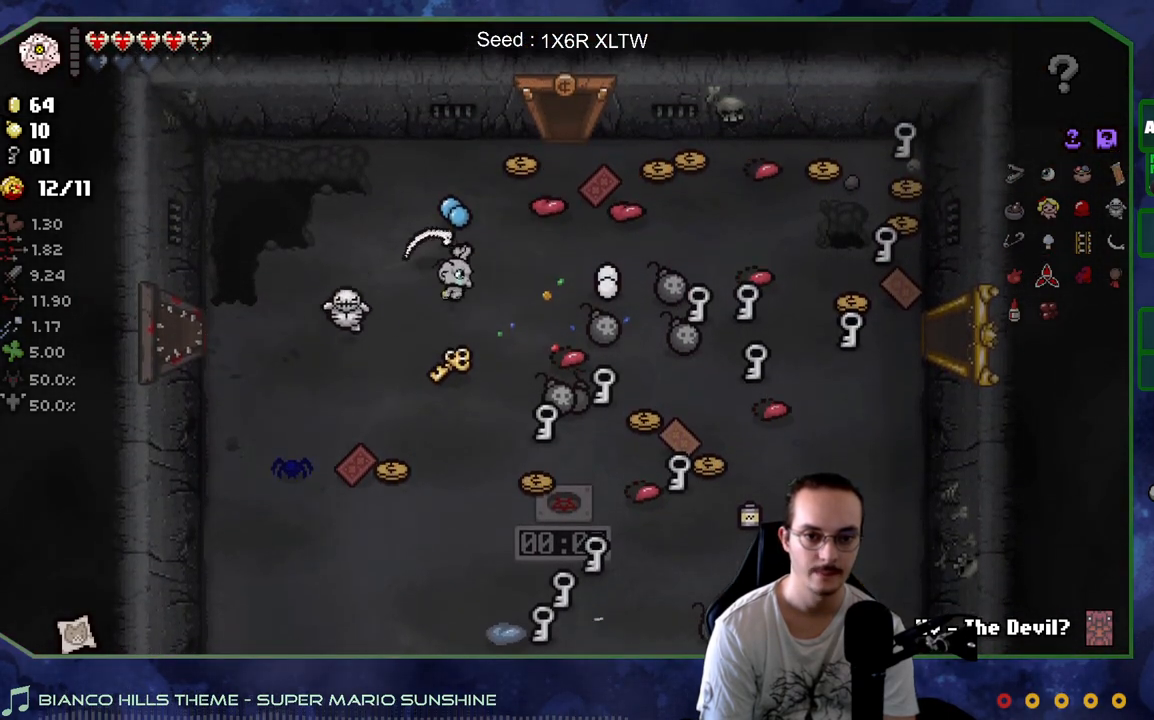
{"buttons": [], "left_stick": "center", "right_stick": "center", "events": [[150, "left_stick", "center"], [200, "left_stick", "up"], [350, "left_stick", "up-right"], [500, "left_stick", "center"]]}
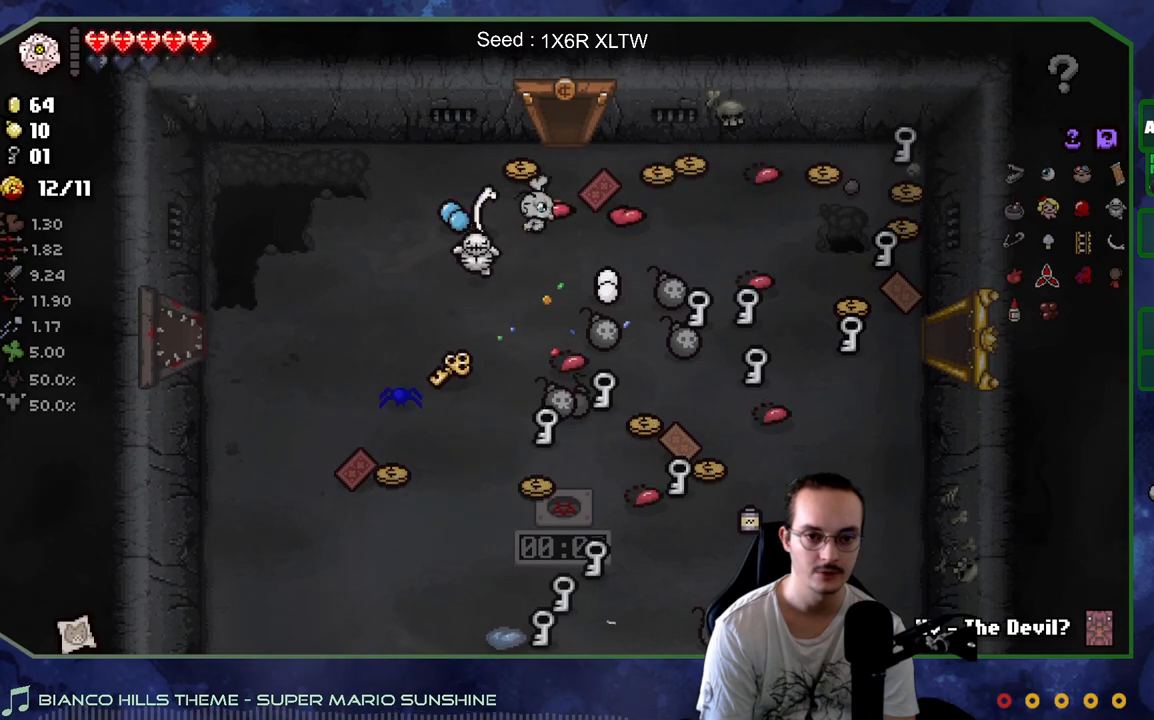
{"buttons": [], "left_stick": "down-left", "right_stick": "center", "events": [[167, "left_stick", "down"], [250, "left_stick", "down-left"]]}
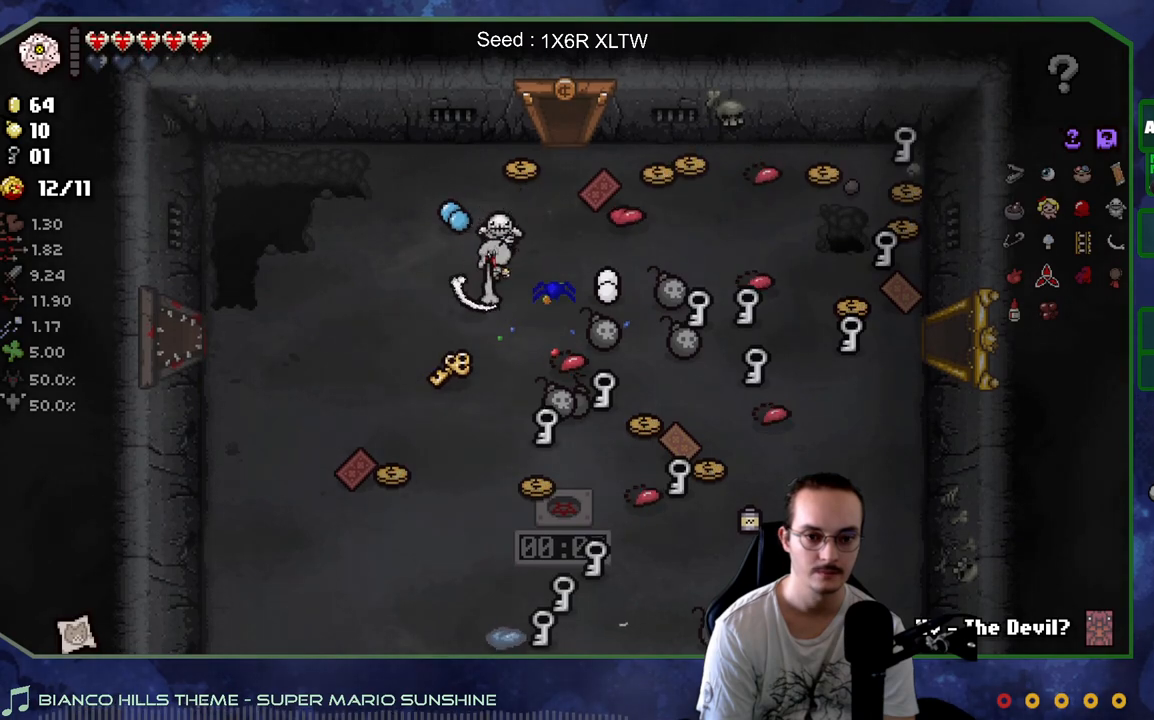
{"buttons": [], "left_stick": "left", "right_stick": "center", "events": [[17, "left_stick", "left"], [283, "left_stick", "down-left"], [433, "left_stick", "left"]]}
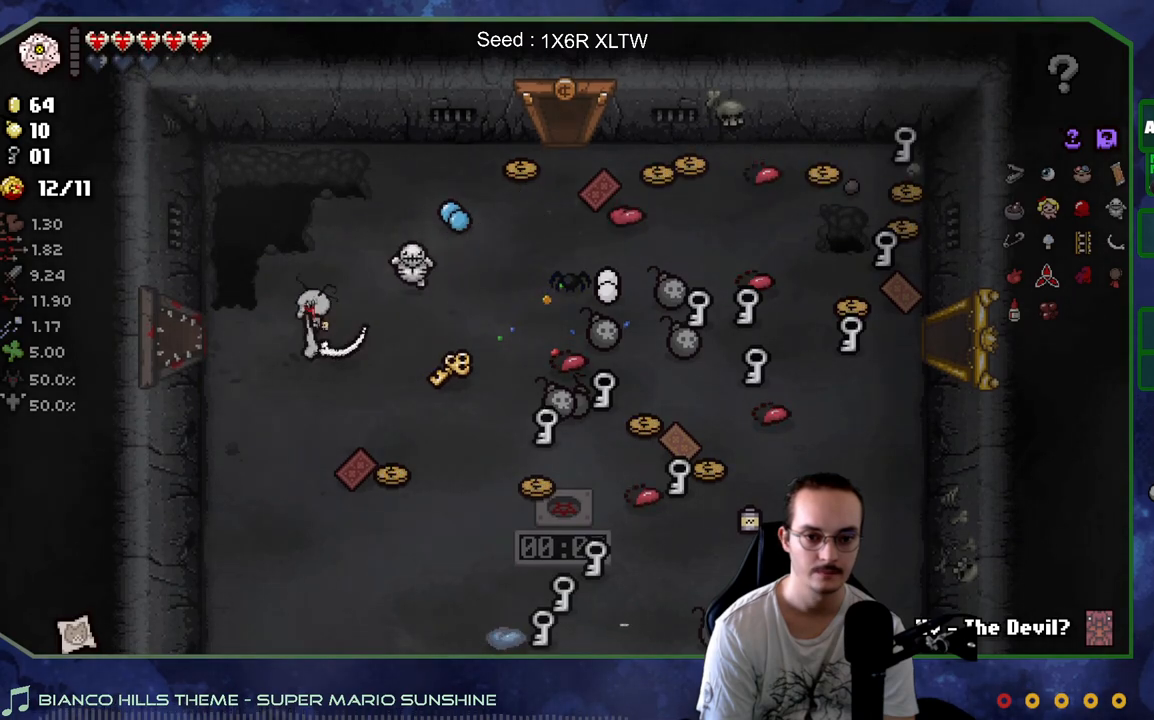
{"buttons": [], "left_stick": "down-left", "right_stick": "center", "events": [[200, "left_stick", "center"], [433, "left_stick", "down-left"]]}
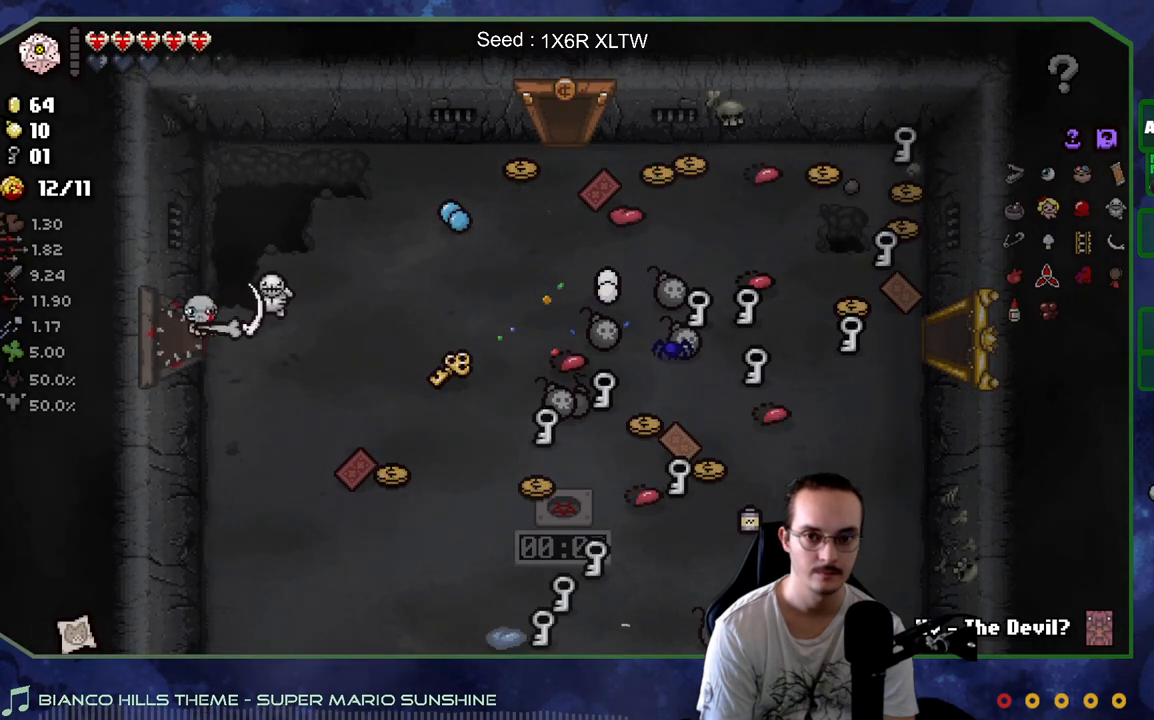
{"buttons": [], "left_stick": "center", "right_stick": "center", "events": [[117, "left_stick", "down-right"], [267, "left_stick", "center"]]}
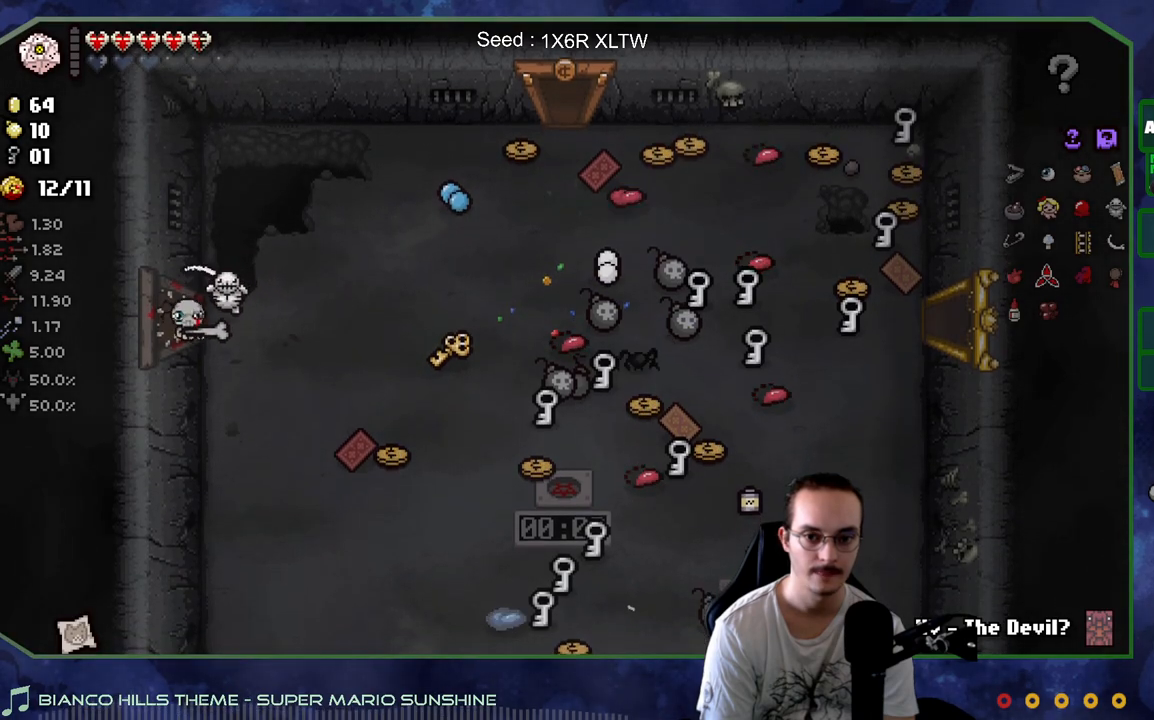
{"buttons": [], "left_stick": "center", "right_stick": "center", "events": []}
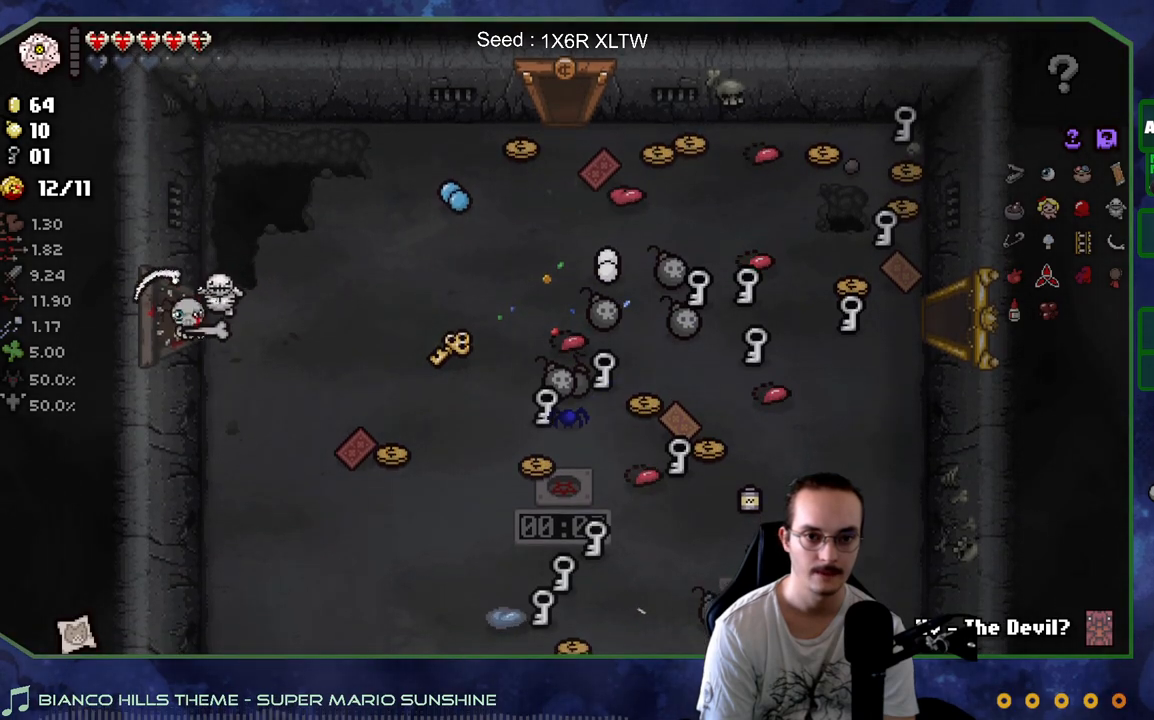
{"buttons": [], "left_stick": "right", "right_stick": "center", "events": [[267, "left_stick", "right"]]}